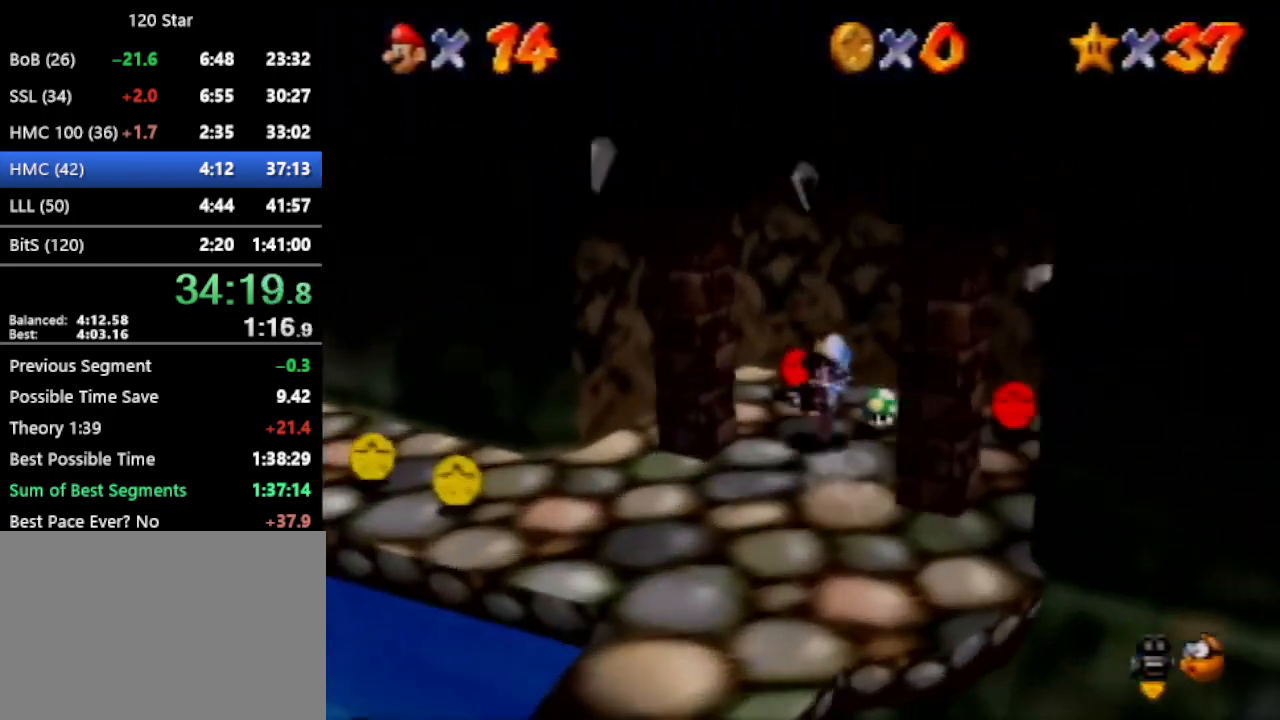
Gameplay with a controller (Nintendo layout); each line is a JSON object with the inputs held at the frame after it. "events" lists button and stick changes between this image and that frame as [ms after this image, input, new state], when the widget could be followed in between. Not read: L3 R3 Z.
{"buttons": [], "left_stick": "right", "events": [[100, "left_stick", "down-right"], [200, "left_stick", "right"], [233, "C_RIGHT", "down"], [300, "C_RIGHT", "up"], [400, "C_RIGHT", "down"], [500, "C_RIGHT", "up"]]}
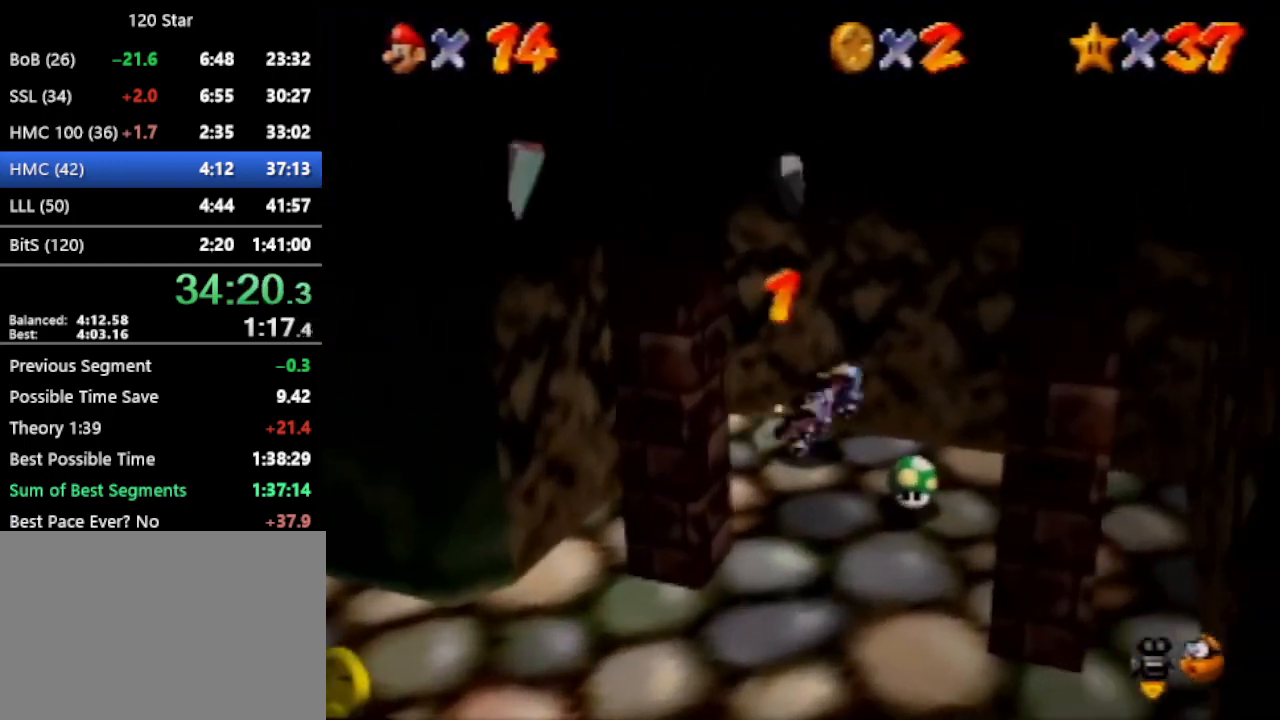
{"buttons": ["C_RIGHT"], "left_stick": "down", "events": [[33, "C_RIGHT", "down"], [100, "C_RIGHT", "up"], [200, "C_RIGHT", "down"], [234, "left_stick", "down-right"], [267, "C_RIGHT", "up"], [334, "C_RIGHT", "down"], [434, "C_RIGHT", "up"], [467, "left_stick", "down"], [501, "C_RIGHT", "down"]]}
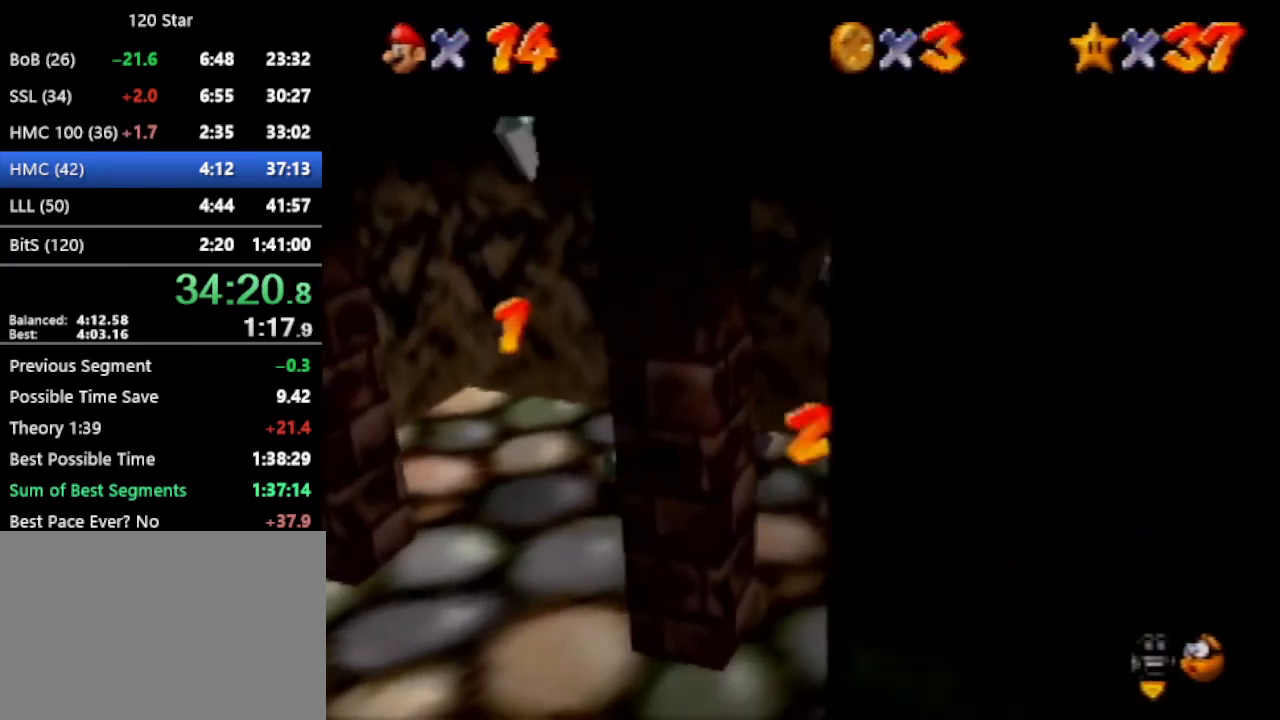
{"buttons": [], "left_stick": "left", "events": [[33, "left_stick", "down-left"], [66, "C_RIGHT", "up"], [166, "left_stick", "left"], [267, "C_RIGHT", "down"], [333, "C_RIGHT", "up"]]}
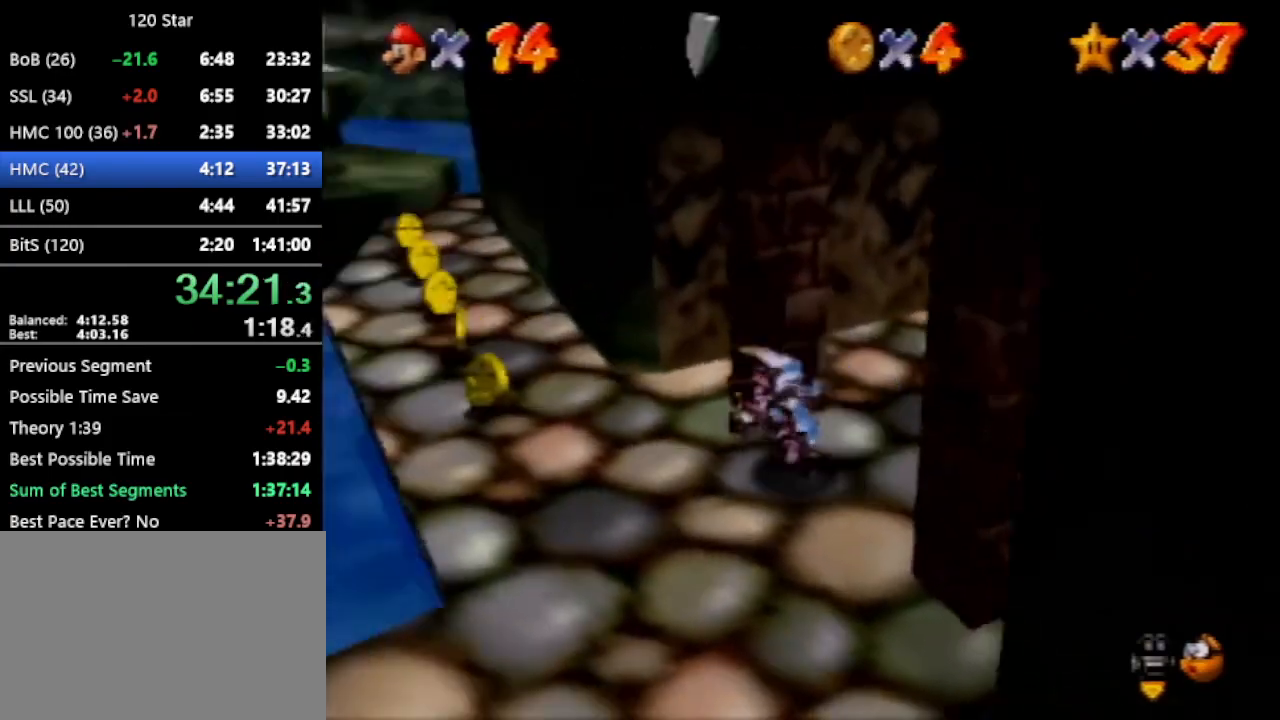
{"buttons": ["A"], "left_stick": "up", "events": [[100, "left_stick", "up-left"], [334, "left_stick", "up"], [501, "A", "down"]]}
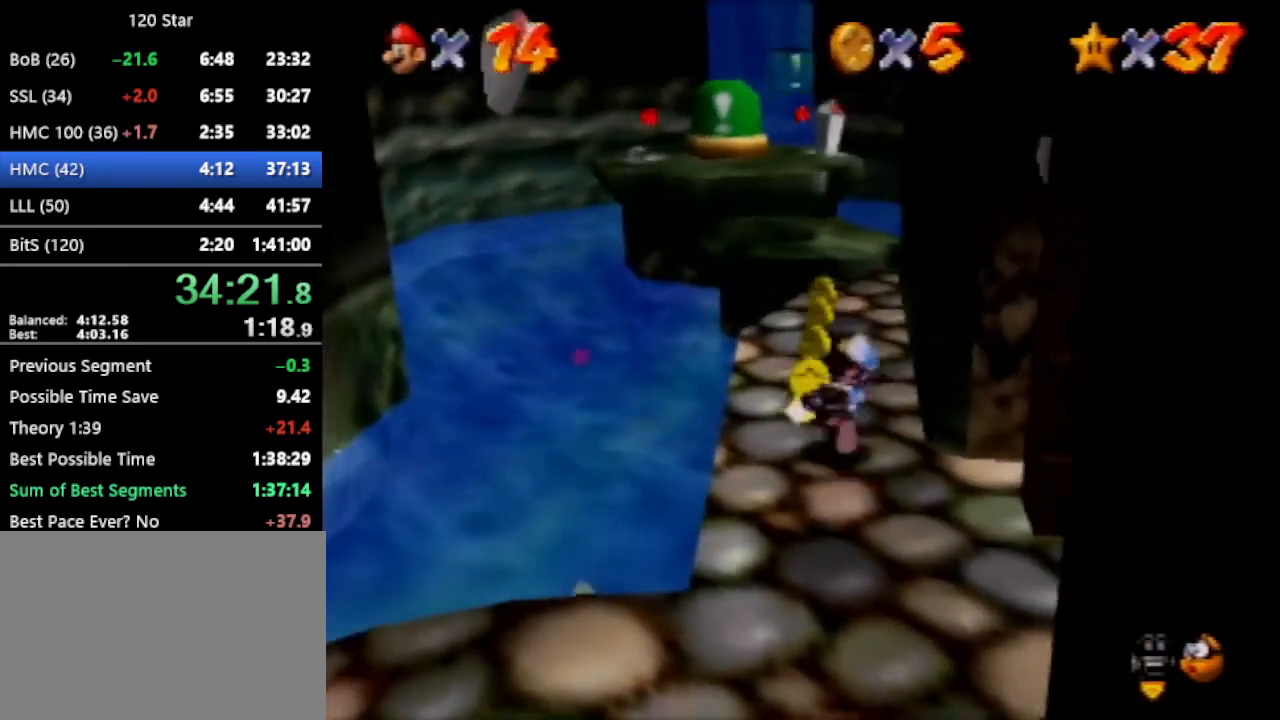
{"buttons": [], "left_stick": "up", "events": [[100, "A", "up"]]}
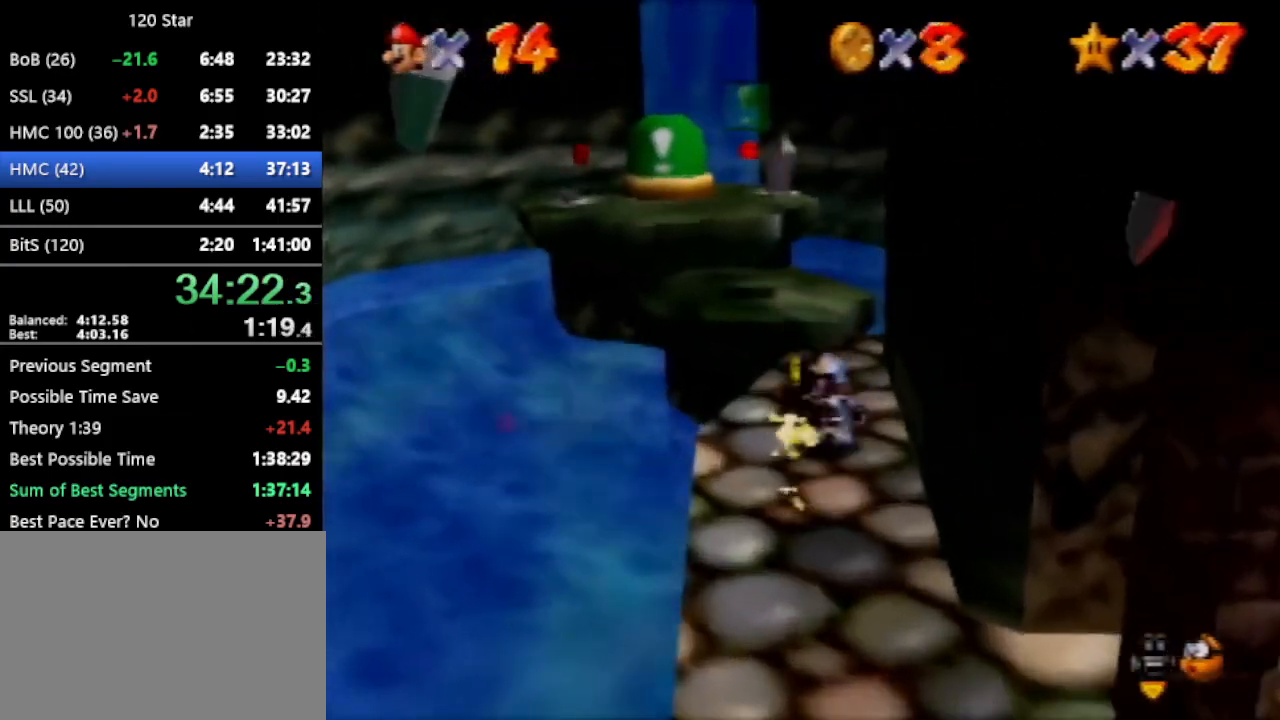
{"buttons": [], "left_stick": "up", "events": [[234, "A", "down"], [401, "A", "up"]]}
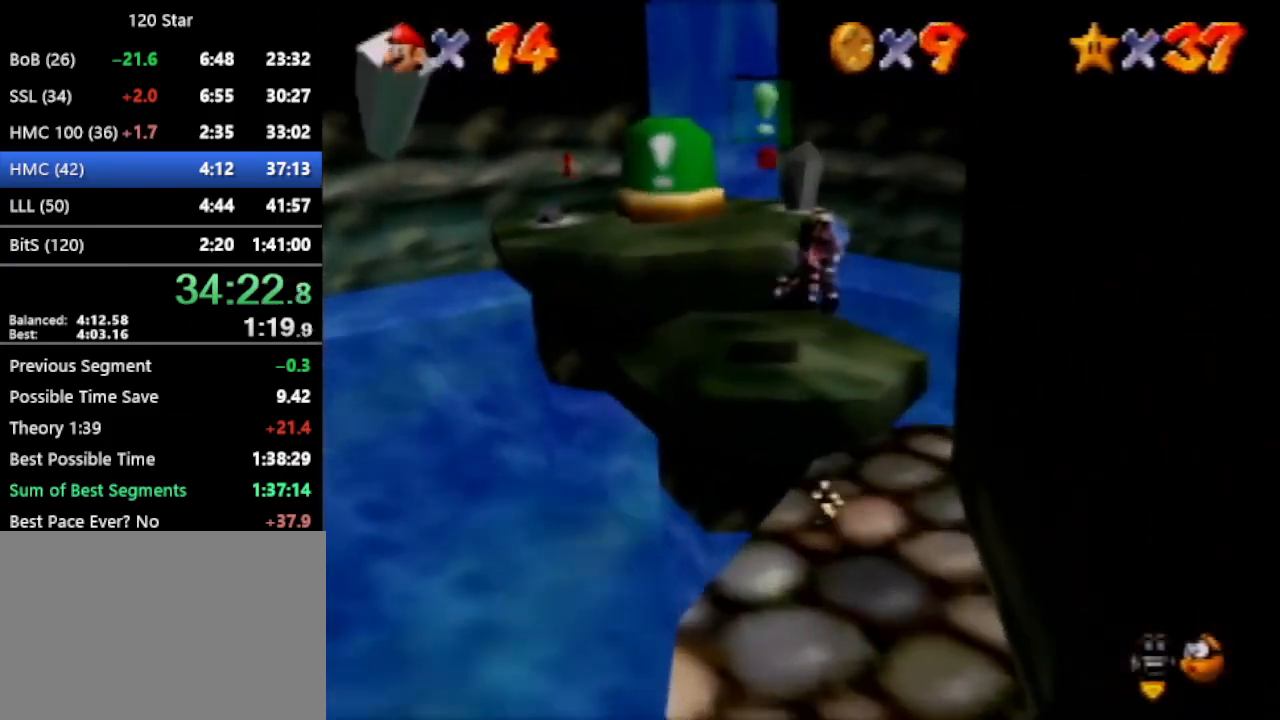
{"buttons": ["C_LEFT"], "left_stick": "up", "events": [[33, "C_LEFT", "down"], [133, "C_LEFT", "up"], [200, "C_LEFT", "down"], [300, "C_LEFT", "up"], [367, "C_LEFT", "down"], [433, "C_LEFT", "up"], [500, "C_LEFT", "down"]]}
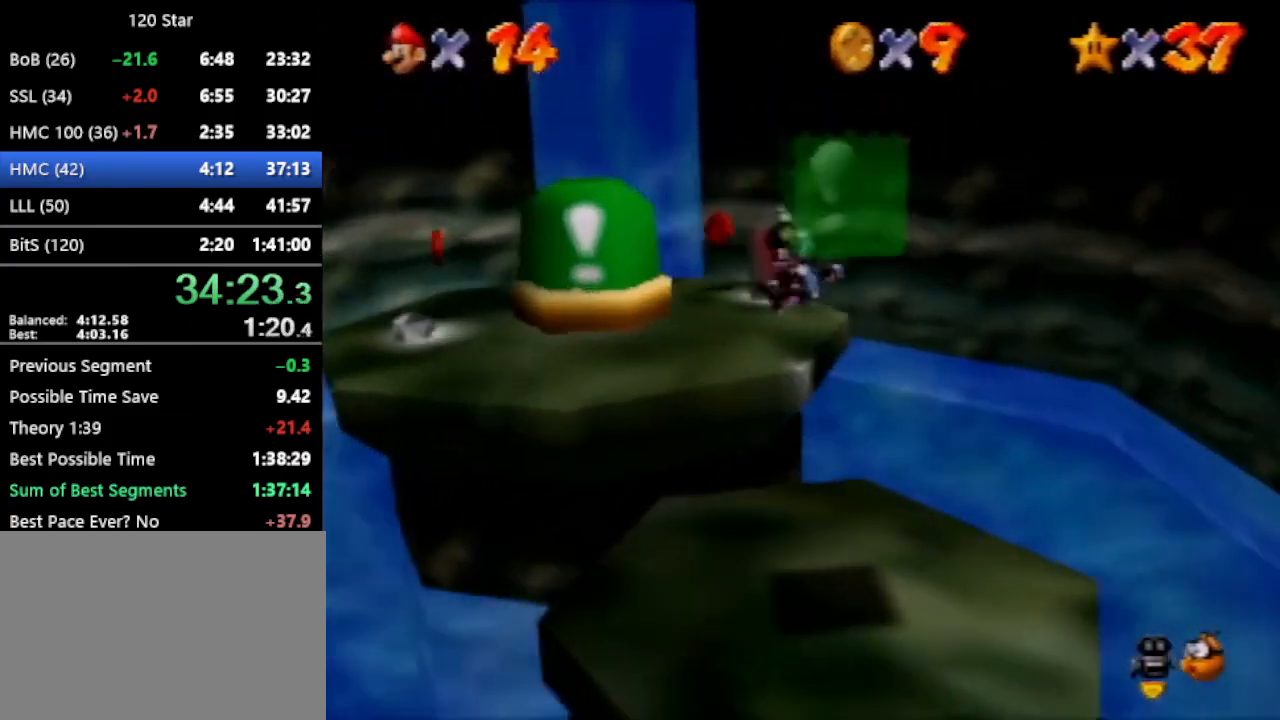
{"buttons": ["C_LEFT"], "left_stick": "left", "events": [[67, "C_LEFT", "up"], [134, "C_LEFT", "down"], [234, "C_LEFT", "up"], [300, "left_stick", "up-left"], [334, "C_LEFT", "down"], [467, "left_stick", "left"]]}
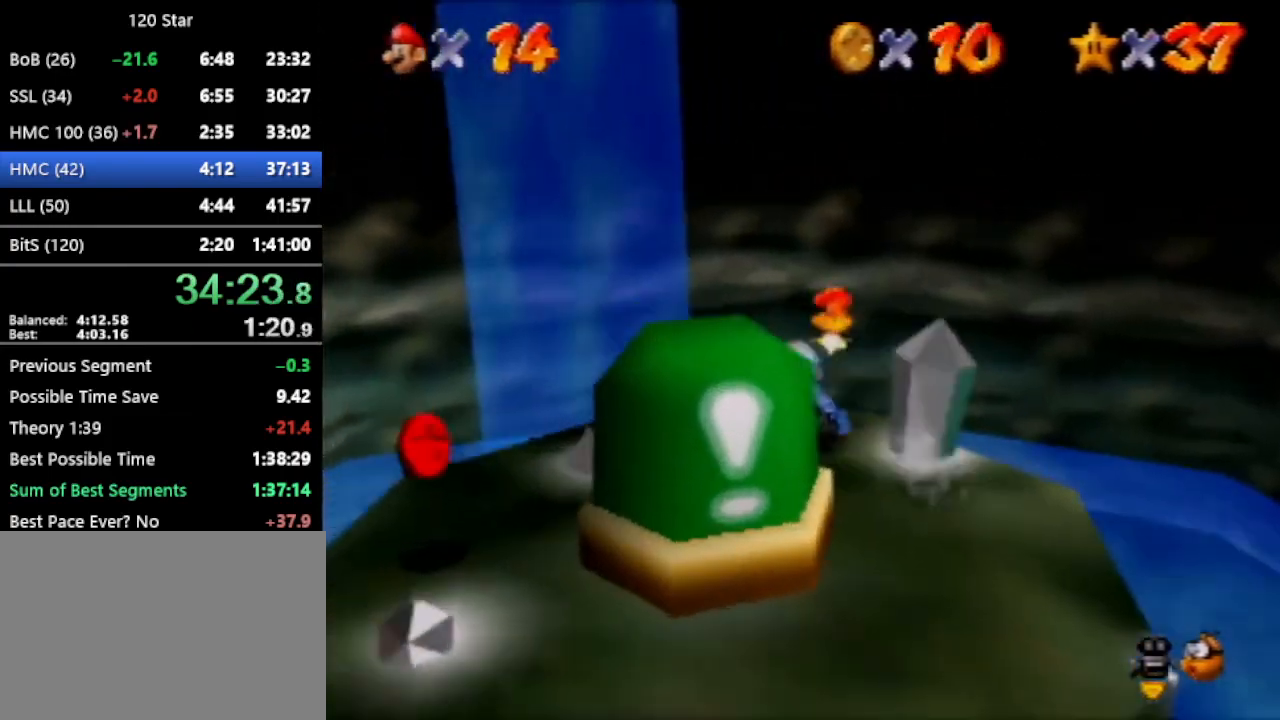
{"buttons": [], "left_stick": "down", "events": [[33, "C_LEFT", "up"], [66, "left_stick", "down-left"], [100, "C_LEFT", "down"], [166, "C_LEFT", "up"], [267, "C_LEFT", "down"], [333, "left_stick", "down"], [367, "C_LEFT", "up"]]}
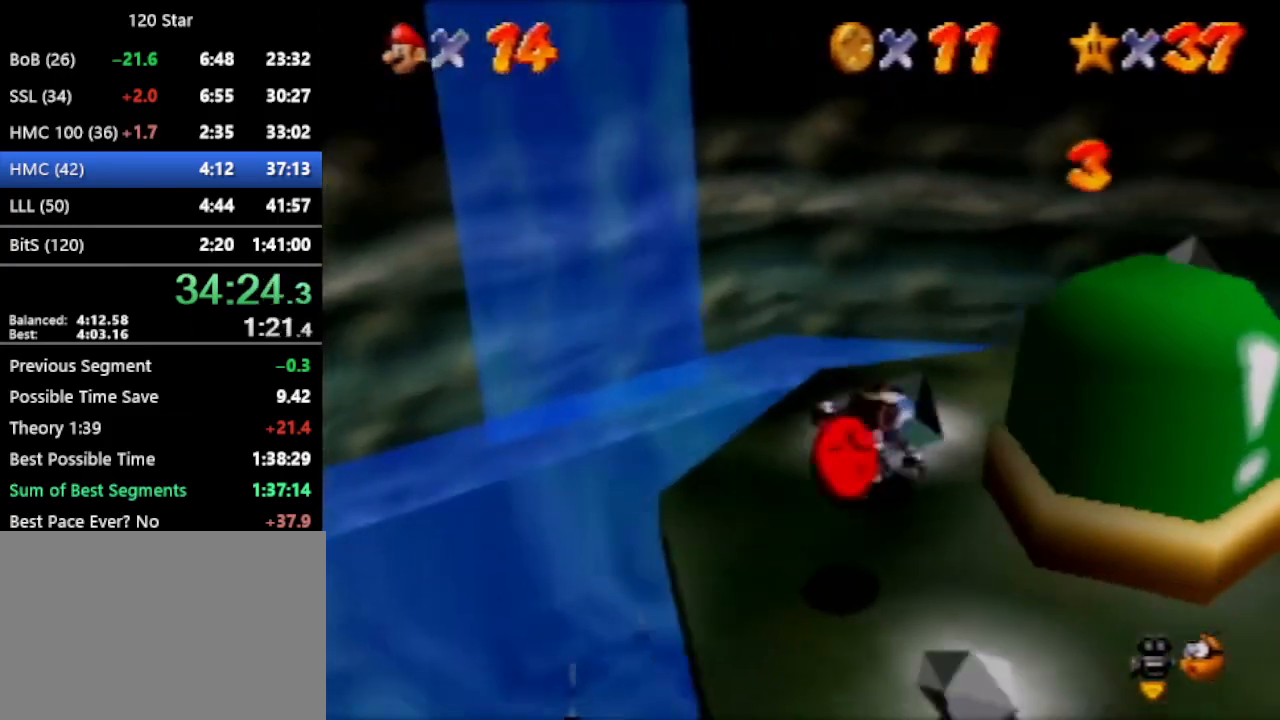
{"buttons": ["C_RIGHT"], "left_stick": "up-left", "events": [[67, "A", "down"], [100, "left_stick", "left"], [167, "A", "up"], [300, "left_stick", "up-left"], [334, "C_RIGHT", "down"], [401, "C_RIGHT", "up"], [467, "C_RIGHT", "down"]]}
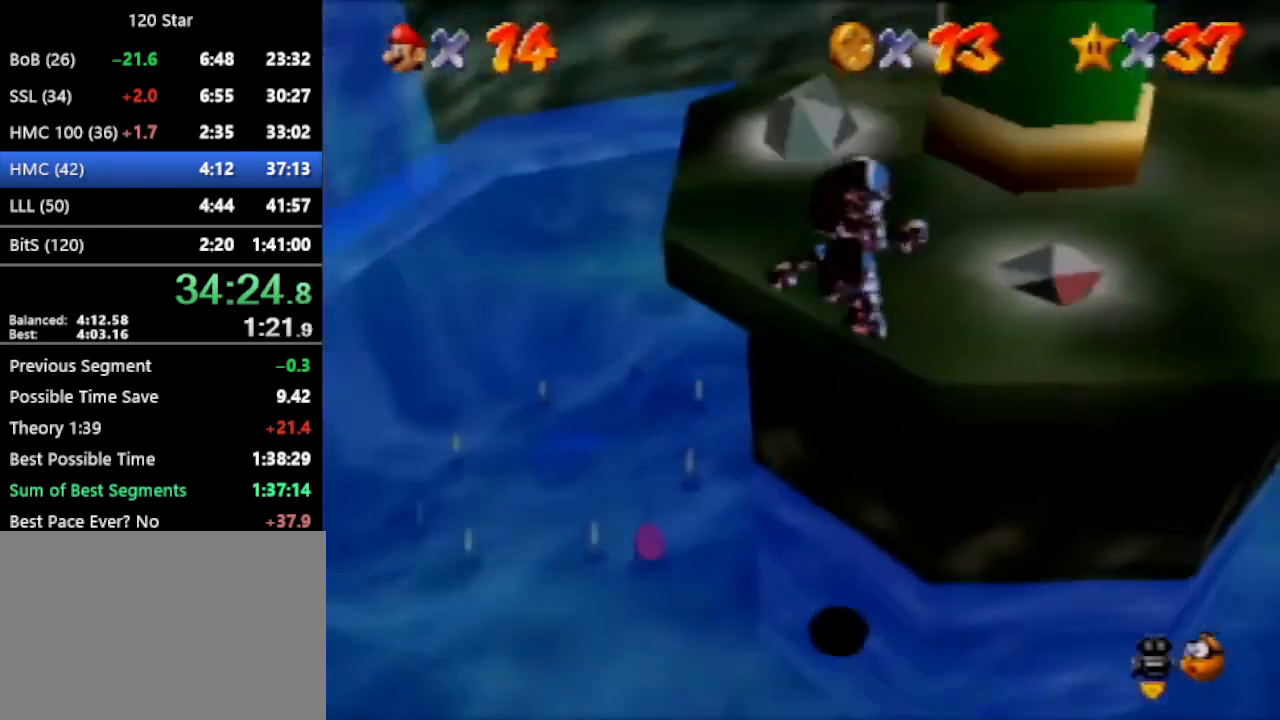
{"buttons": [], "left_stick": "up", "events": [[66, "C_RIGHT", "up"], [133, "C_RIGHT", "down"], [133, "left_stick", "up-right"], [233, "C_RIGHT", "up"], [300, "C_RIGHT", "down"], [500, "C_RIGHT", "up"], [500, "left_stick", "up"]]}
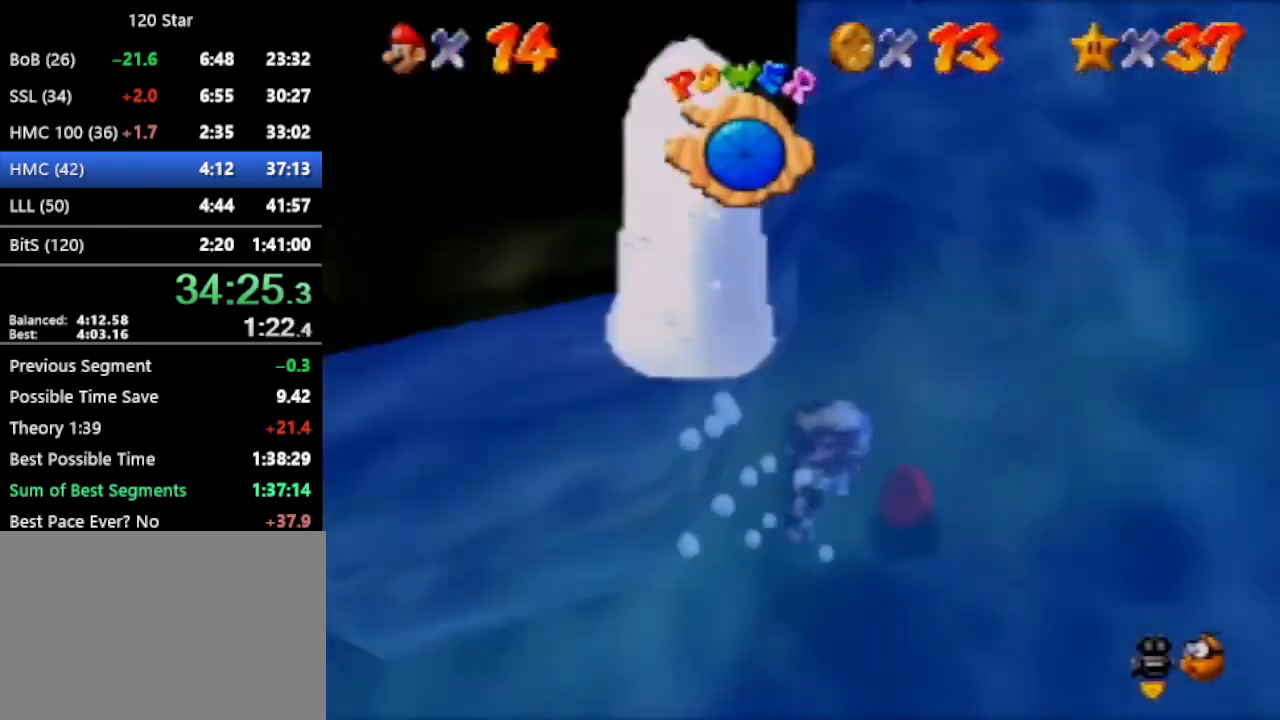
{"buttons": ["C_RIGHT"], "left_stick": "up", "events": [[67, "C_RIGHT", "down"]]}
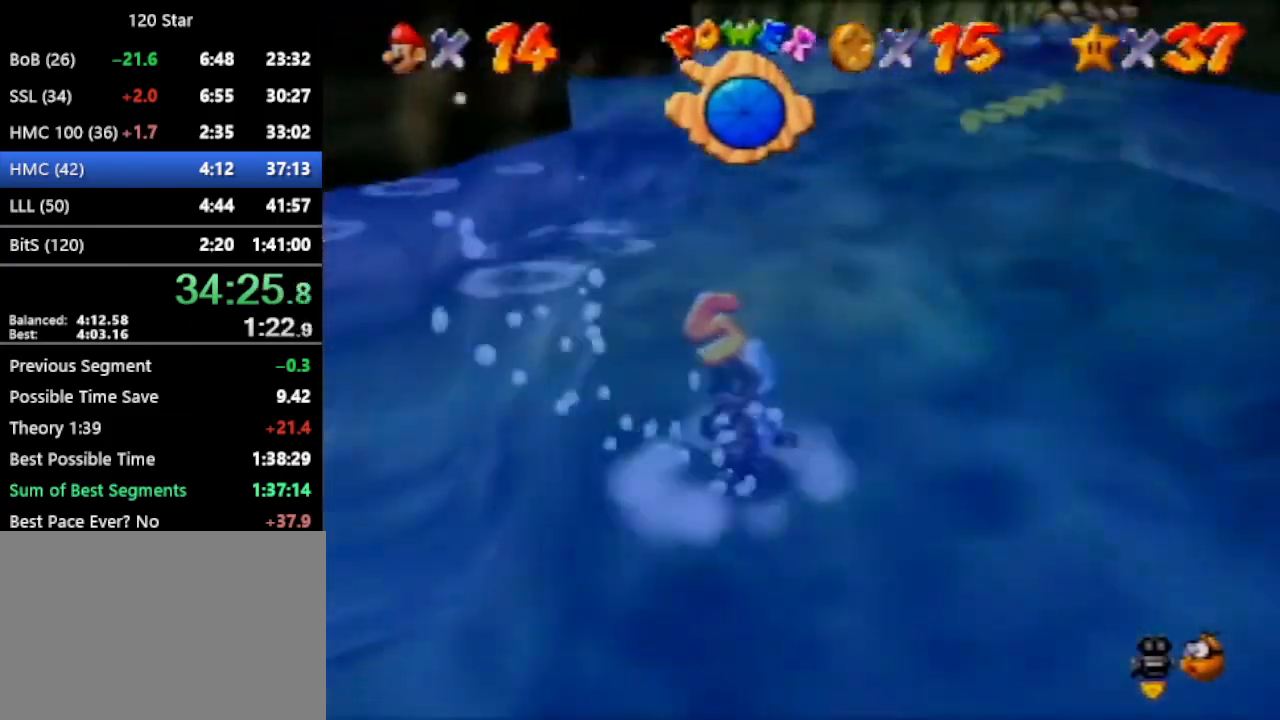
{"buttons": ["C_RIGHT"], "left_stick": "up", "events": [[133, "C_RIGHT", "up"], [200, "C_RIGHT", "down"], [300, "C_RIGHT", "up"], [333, "C_RIGHT", "down"], [433, "C_RIGHT", "up"], [500, "C_RIGHT", "down"]]}
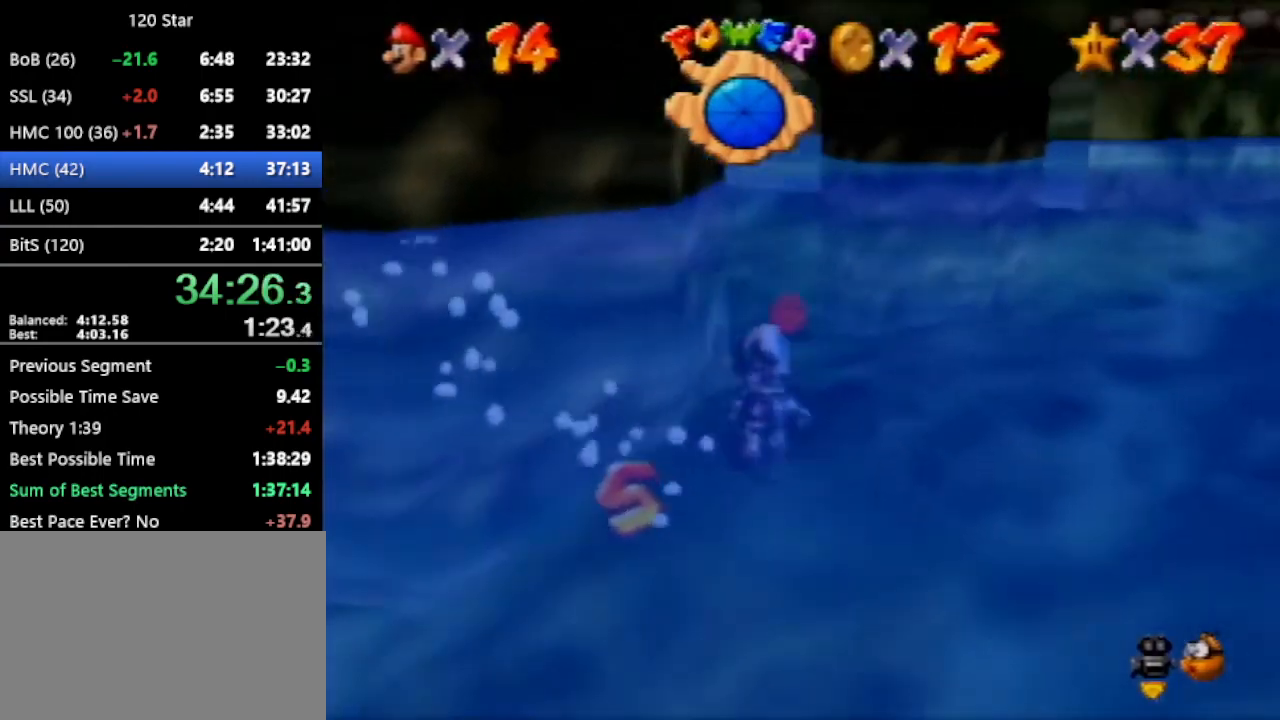
{"buttons": ["C_RIGHT"], "left_stick": "up-right", "events": [[100, "C_RIGHT", "up"], [167, "C_RIGHT", "down"], [234, "left_stick", "up-right"], [267, "C_RIGHT", "up"], [367, "C_RIGHT", "down"], [434, "C_RIGHT", "up"], [501, "C_RIGHT", "down"]]}
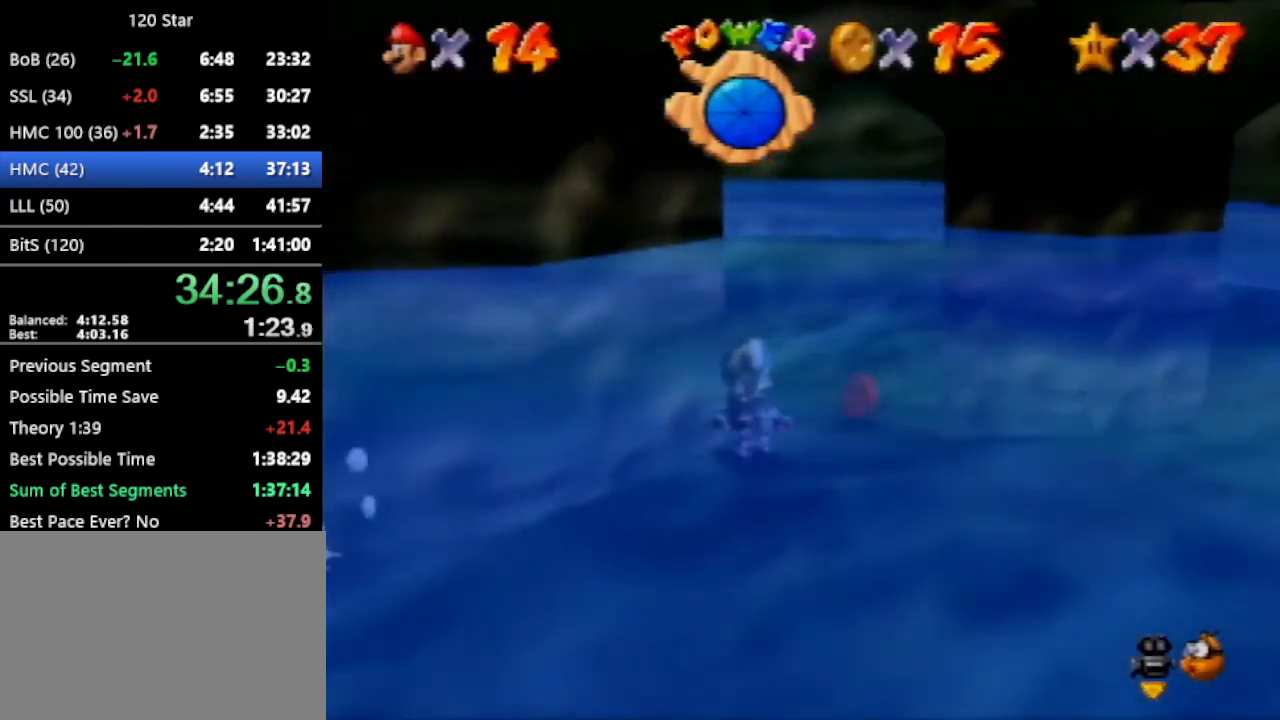
{"buttons": [], "left_stick": "up", "events": [[66, "C_RIGHT", "up"], [166, "C_RIGHT", "down"], [300, "left_stick", "up"], [367, "R1", "down"], [467, "C_RIGHT", "up"], [467, "R1", "up"]]}
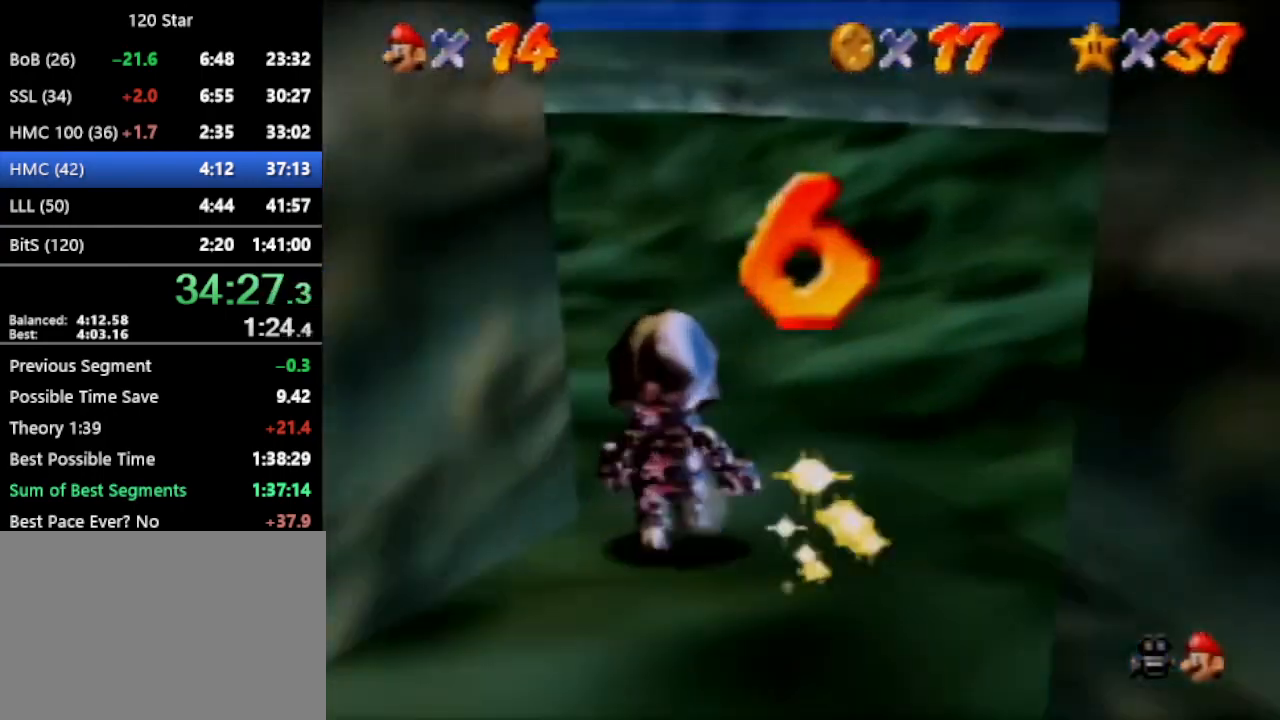
{"buttons": [], "left_stick": "up", "events": [[34, "C_RIGHT", "down"], [34, "R1", "down"], [134, "R1", "up"], [167, "C_RIGHT", "up"], [234, "C_RIGHT", "down"], [334, "C_RIGHT", "up"], [401, "C_RIGHT", "down"], [501, "C_RIGHT", "up"]]}
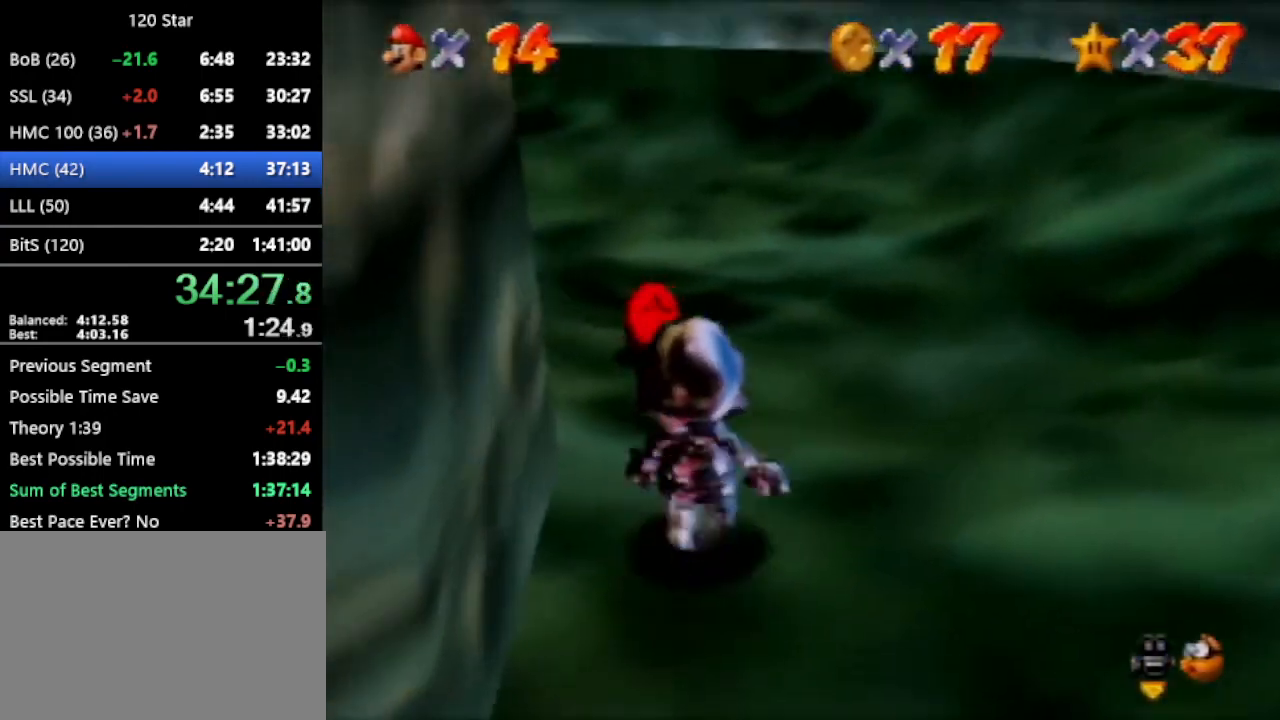
{"buttons": [], "left_stick": "up", "events": [[66, "C_RIGHT", "down"], [133, "C_RIGHT", "up"], [200, "C_RIGHT", "down"], [433, "R1", "down"], [500, "C_RIGHT", "up"], [500, "R1", "up"]]}
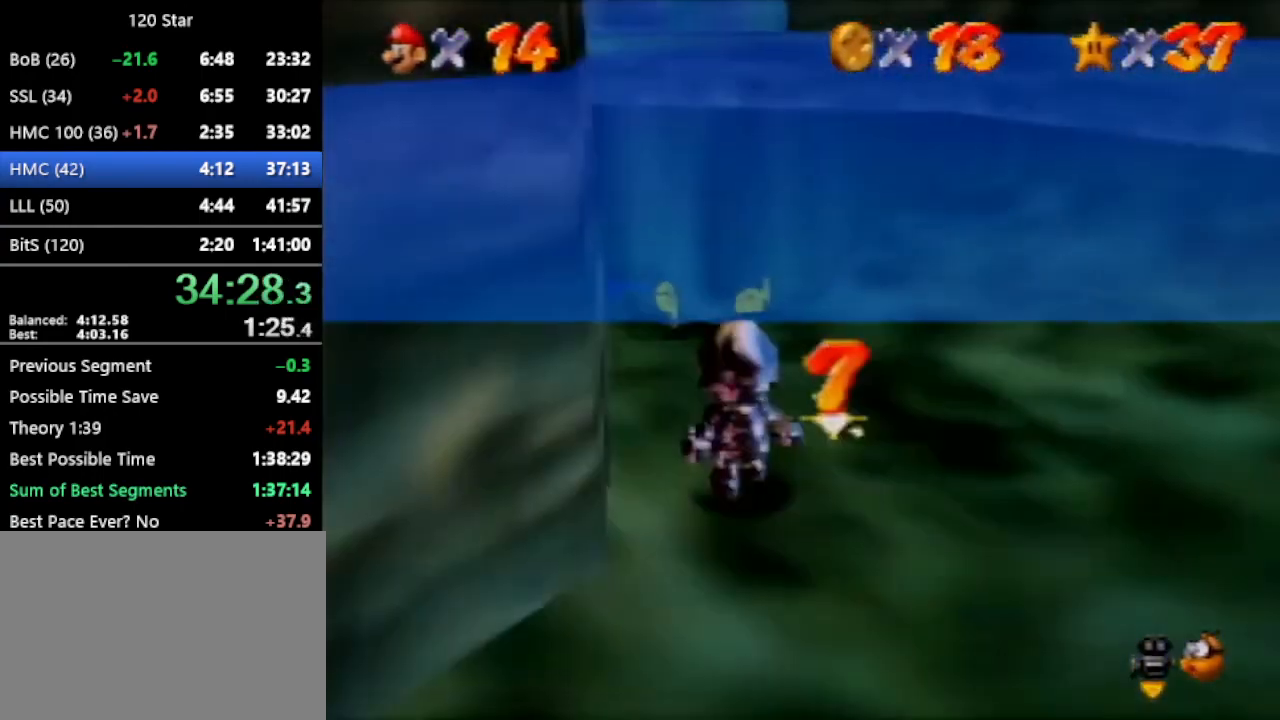
{"buttons": [], "left_stick": "up", "events": [[67, "C_RIGHT", "down"], [67, "R1", "down"], [200, "C_RIGHT", "up"], [200, "R1", "up"], [367, "C_RIGHT", "down"], [467, "C_RIGHT", "up"]]}
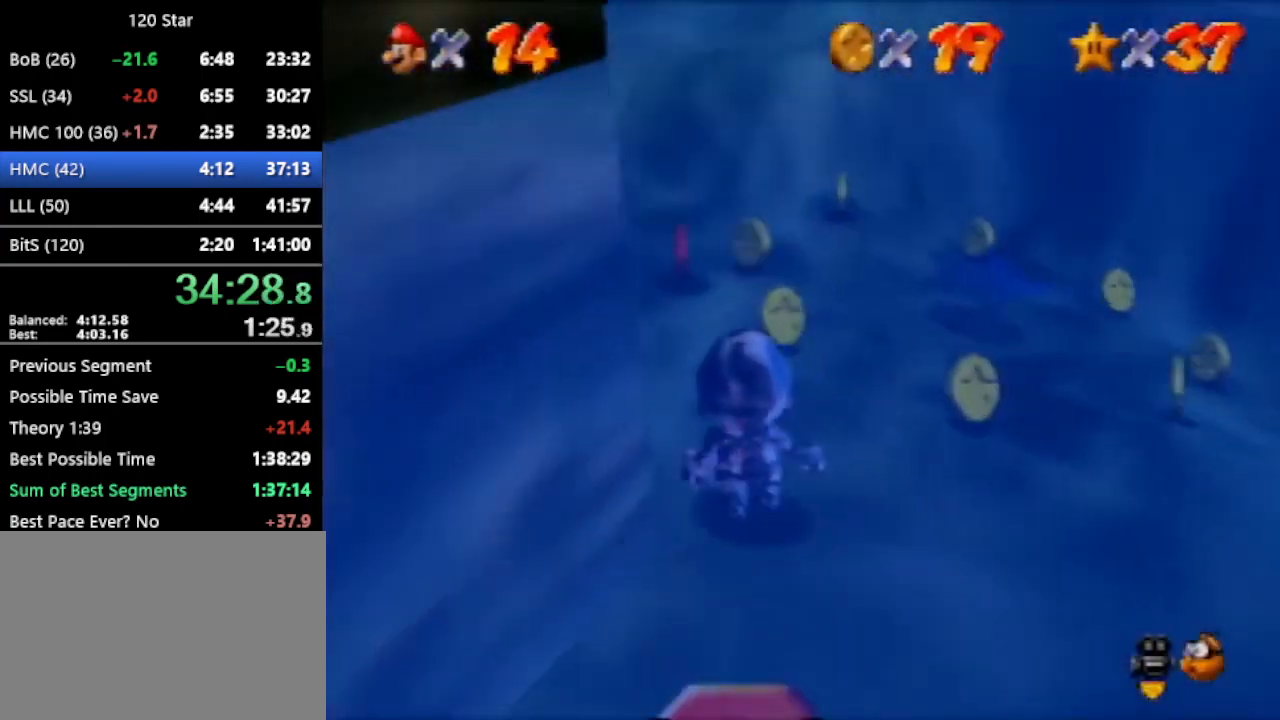
{"buttons": [], "left_stick": "up-right", "events": [[67, "C_RIGHT", "down"], [134, "C_RIGHT", "up"], [234, "C_RIGHT", "down"], [234, "left_stick", "up-right"], [334, "C_RIGHT", "up"]]}
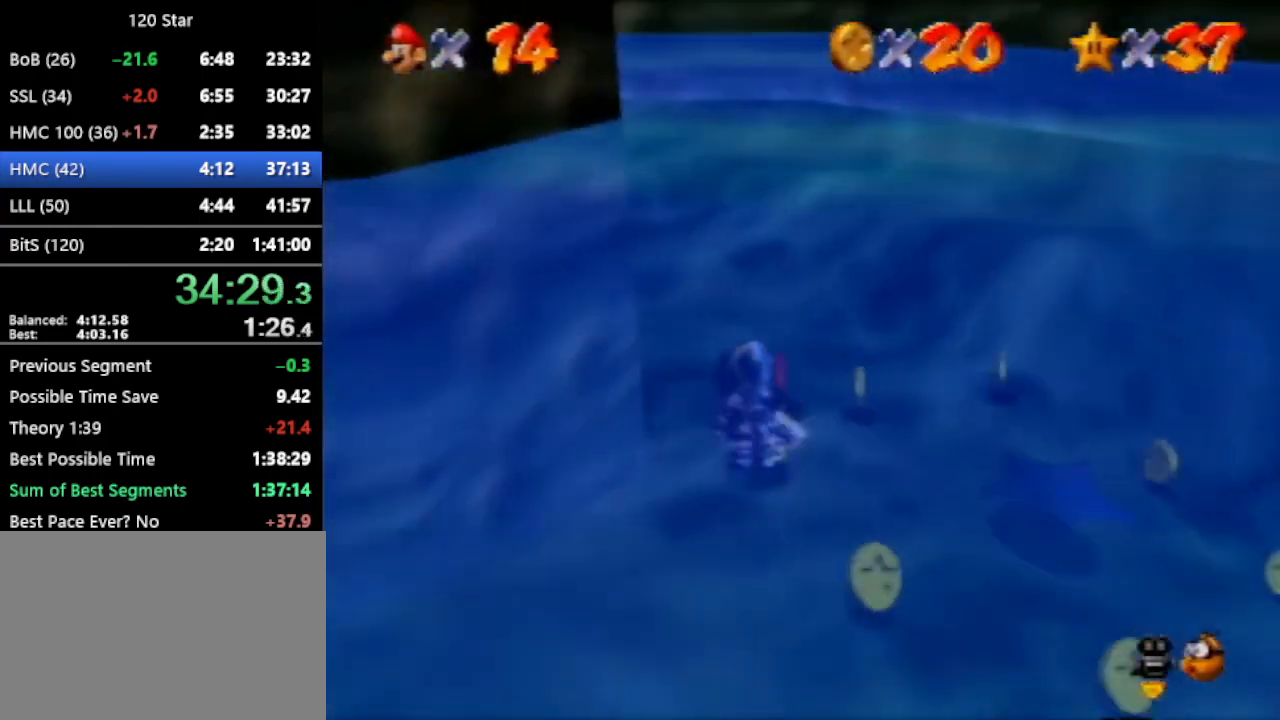
{"buttons": [], "left_stick": "down-right", "events": [[100, "left_stick", "right"], [200, "left_stick", "down-right"]]}
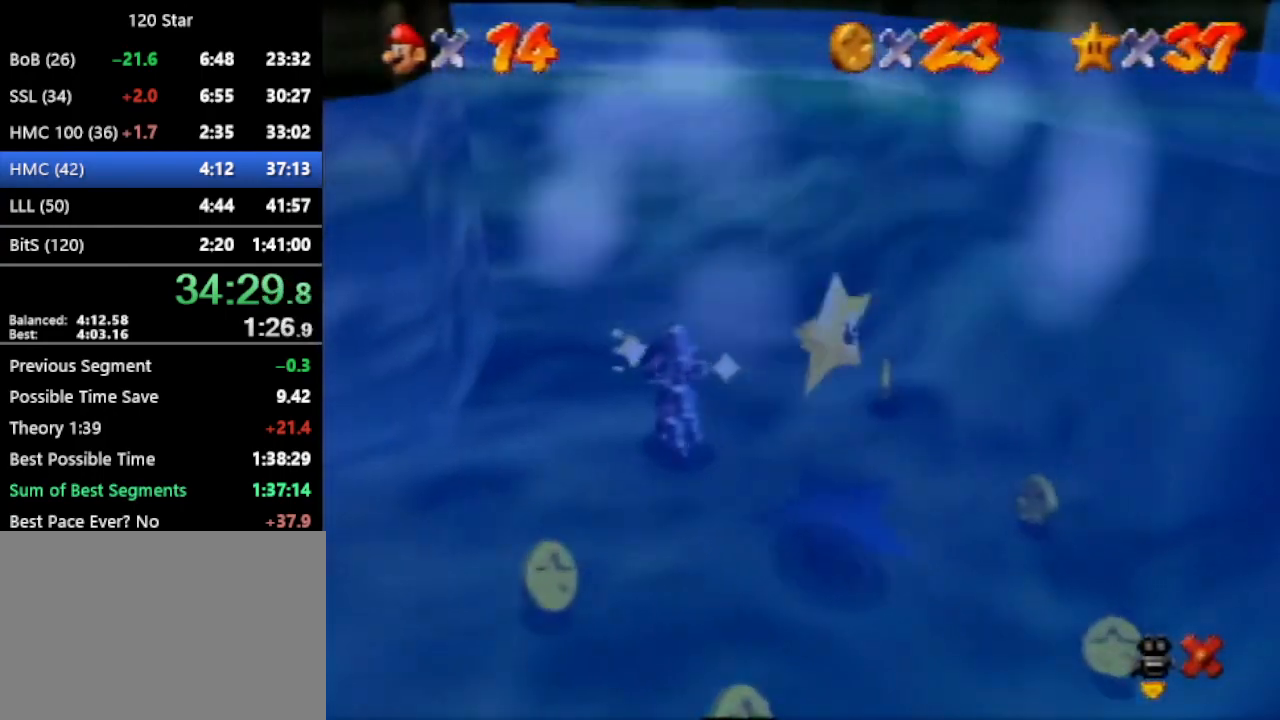
{"buttons": [], "left_stick": "down-right", "events": []}
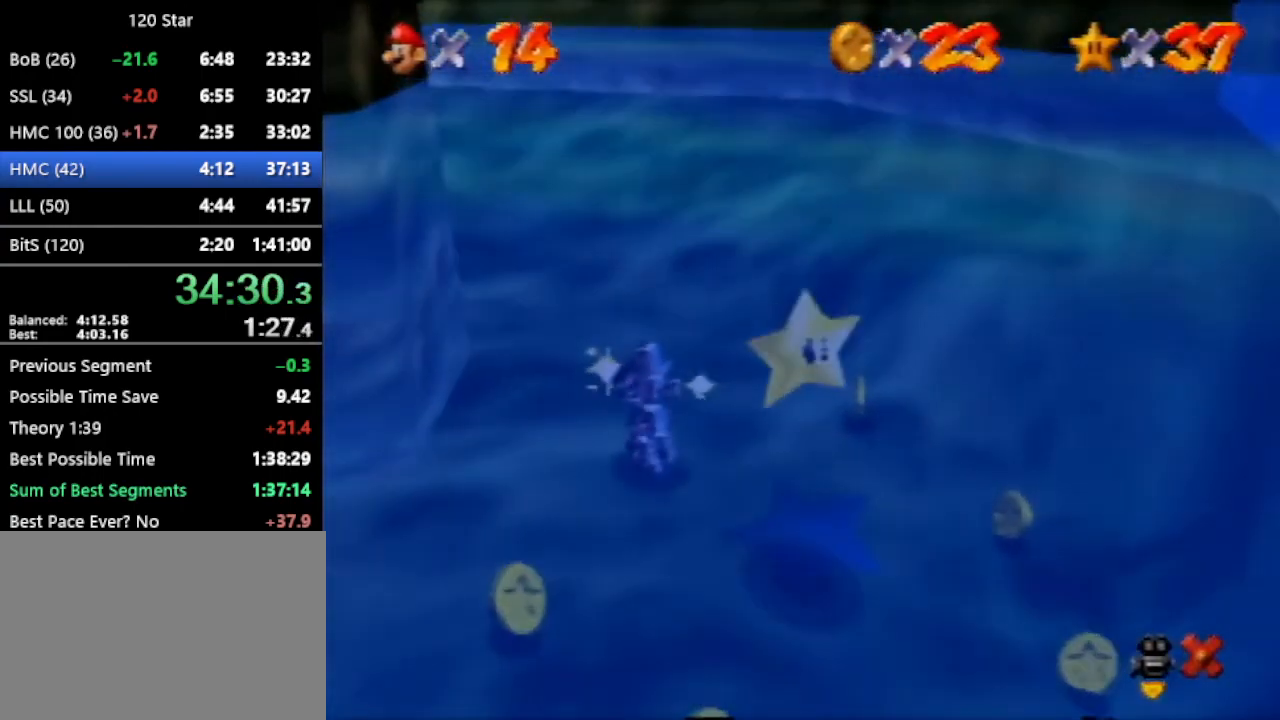
{"buttons": [], "left_stick": "down-right", "events": []}
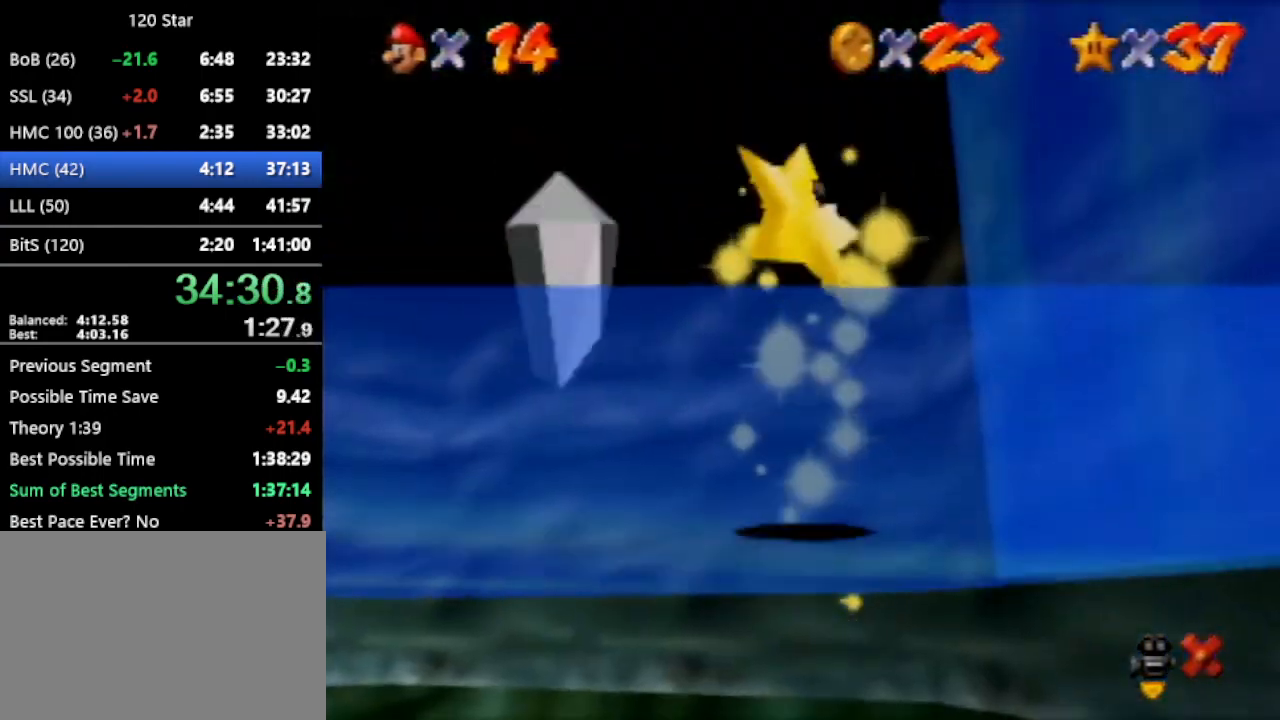
{"buttons": [], "left_stick": "down-right", "events": []}
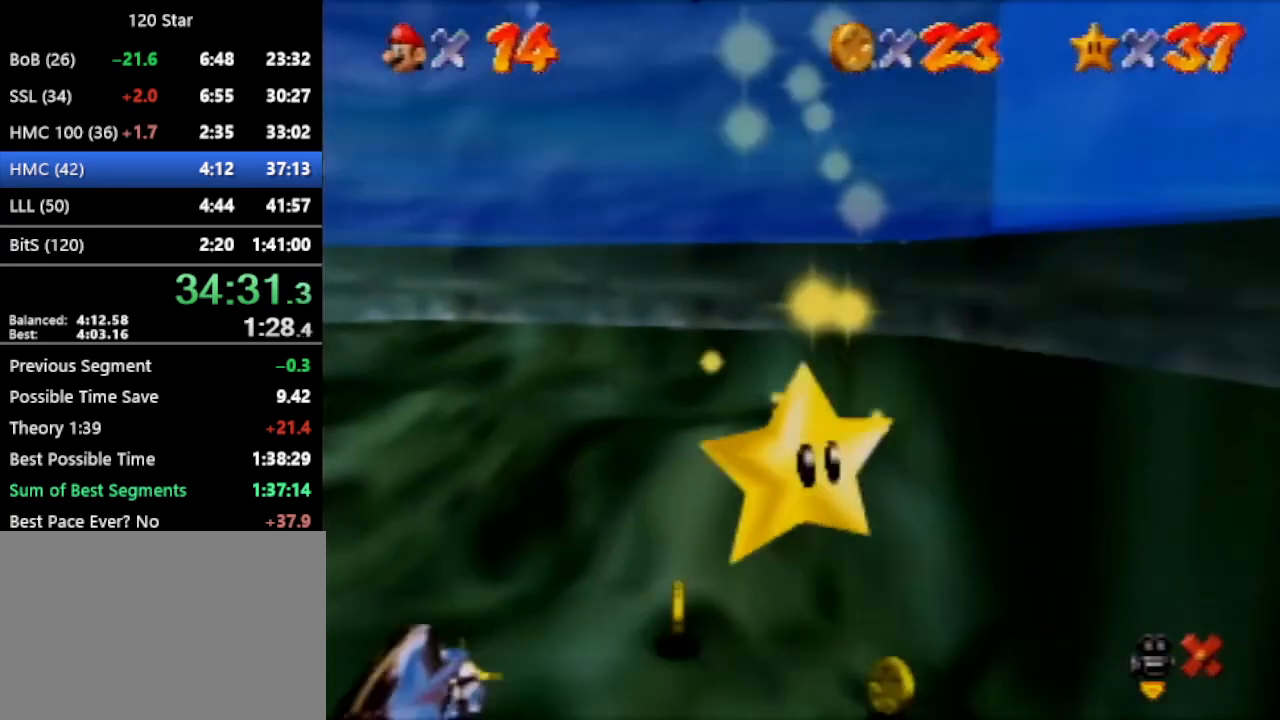
{"buttons": [], "left_stick": "down-right", "events": []}
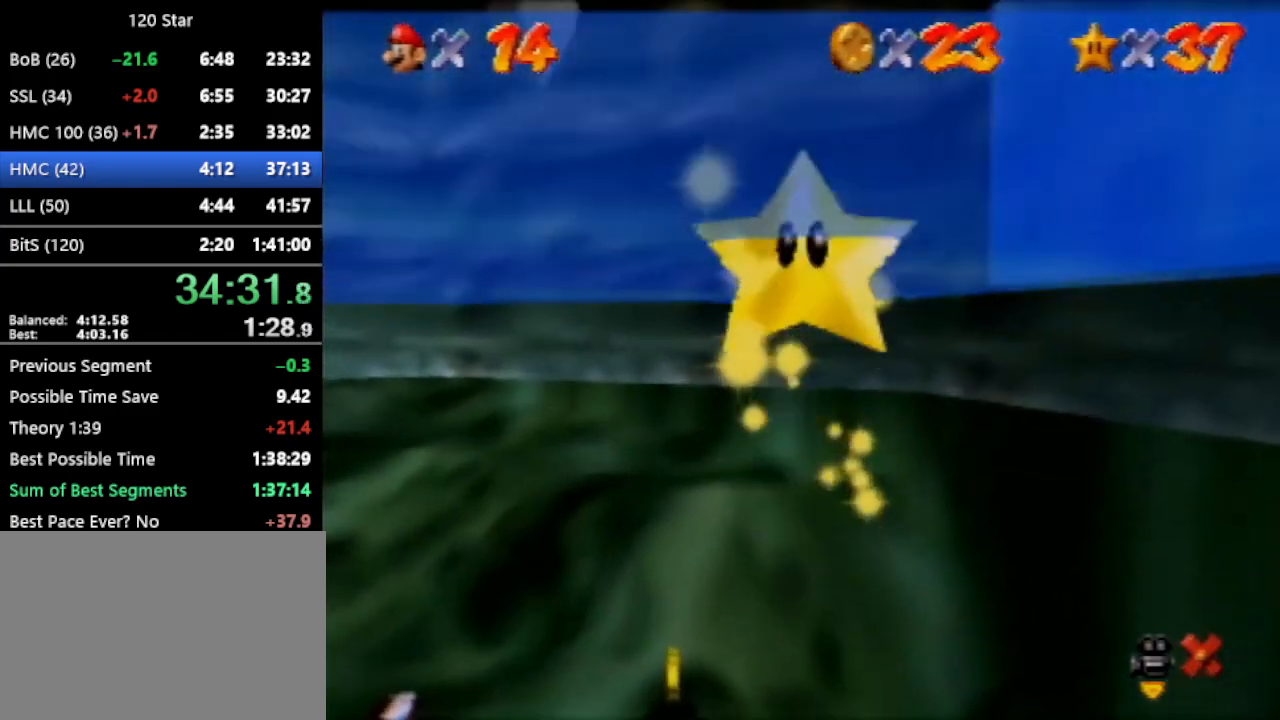
{"buttons": [], "left_stick": "down-right", "events": []}
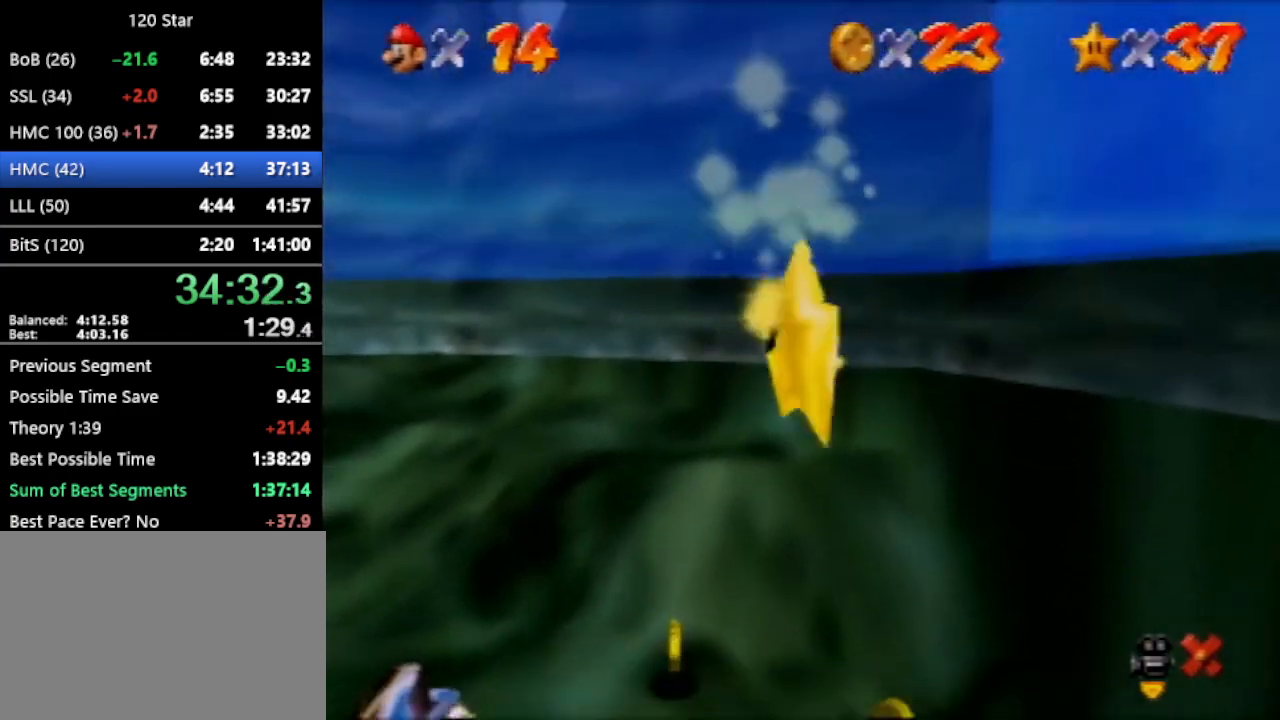
{"buttons": [], "left_stick": "down-right", "events": []}
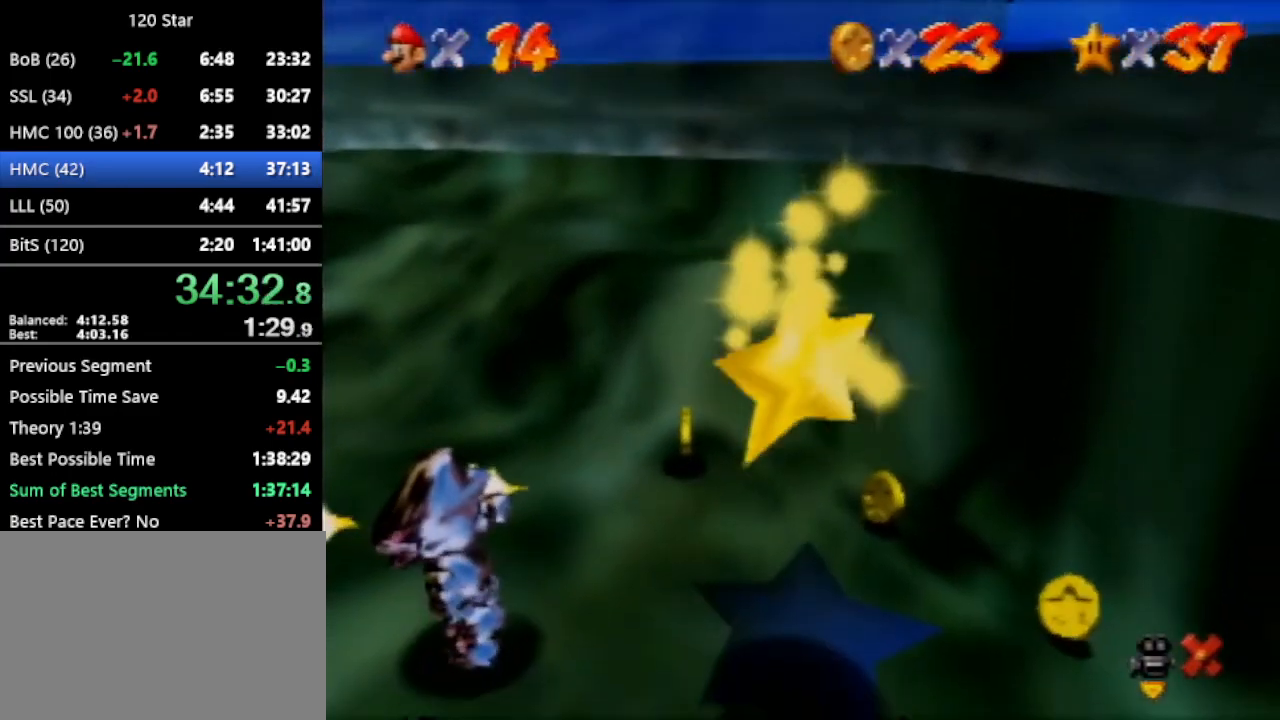
{"buttons": [], "left_stick": "down-right", "events": []}
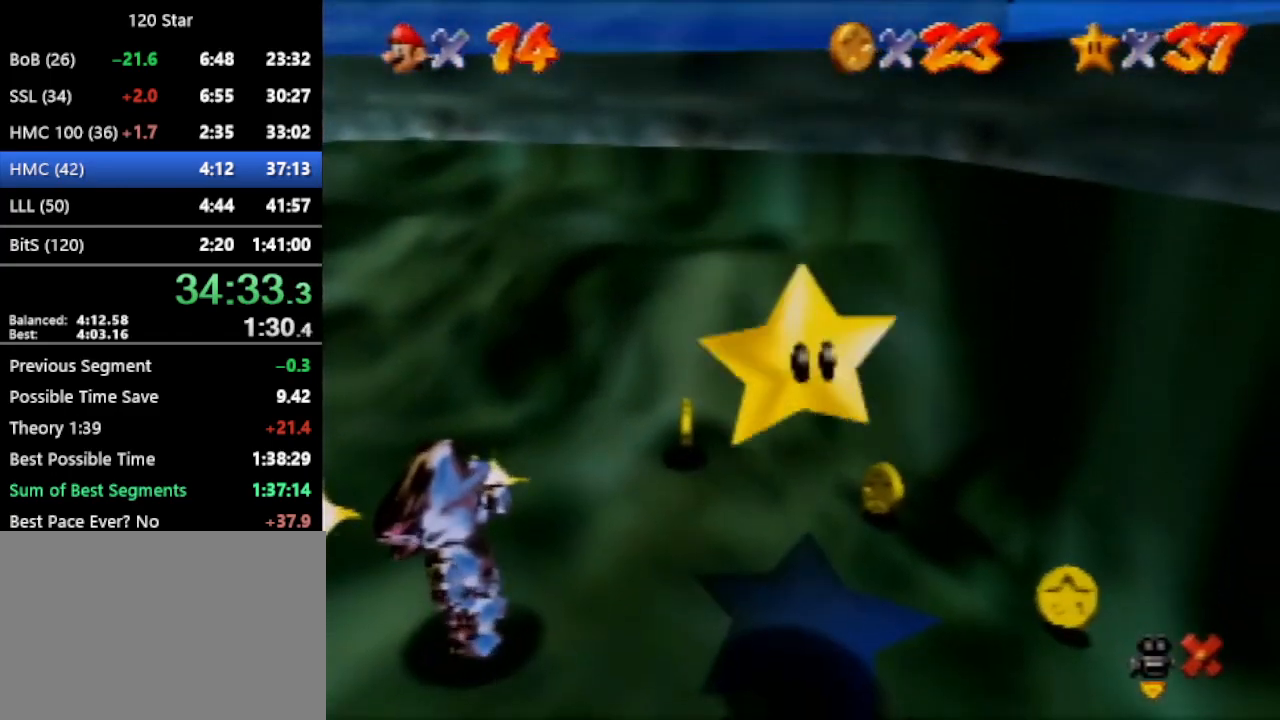
{"buttons": [], "left_stick": "down-right", "events": [[300, "A", "down"], [400, "A", "up"]]}
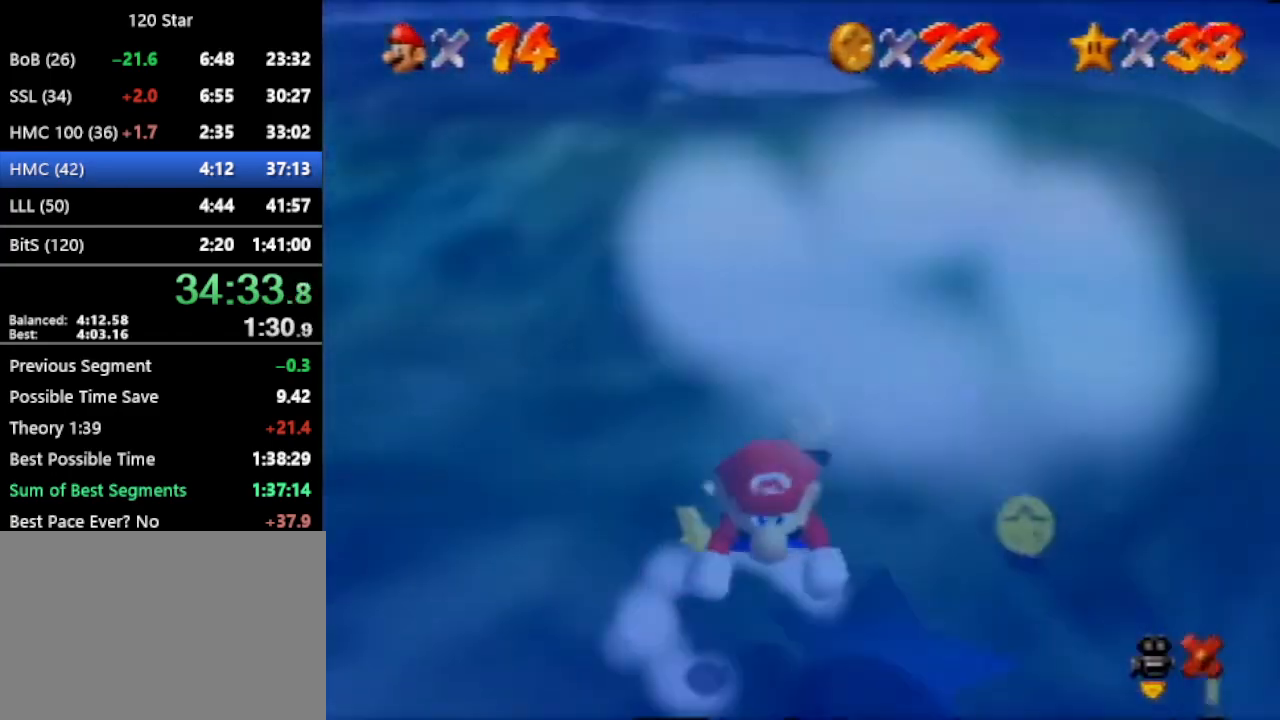
{"buttons": [], "left_stick": "center", "events": [[200, "left_stick", "center"]]}